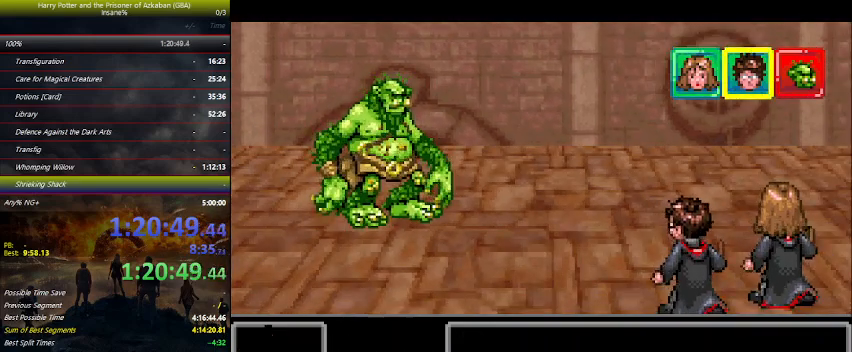
Gameplay with keyboard and mouse; each line is a JSON object with the keys held at the frame after it. "events" lists presses ("down") and releases ("up") of "a", "ctrl", "d", "down", "e", "escape", "f", "f1", "f4", "left", "q", "r", "return", "right", "s", "shift", "space", "tab", "up", "w" and "z" between this image and that frame as [ms after this image, input, new state], when the widget could be followed in between. No other keys are recorded. "mouse_move" is the direction in which the mouse moves at that frame (one of eight, or "still"), when it could be read. Mouse buttons are not recorded.
{"keys": ["space"], "mouse_move": "still", "events": [[100, "space", "down"], [167, "space", "up"], [200, "right", "down"], [267, "right", "up"], [367, "right", "down"], [400, "right", "up"], [500, "space", "down"]]}
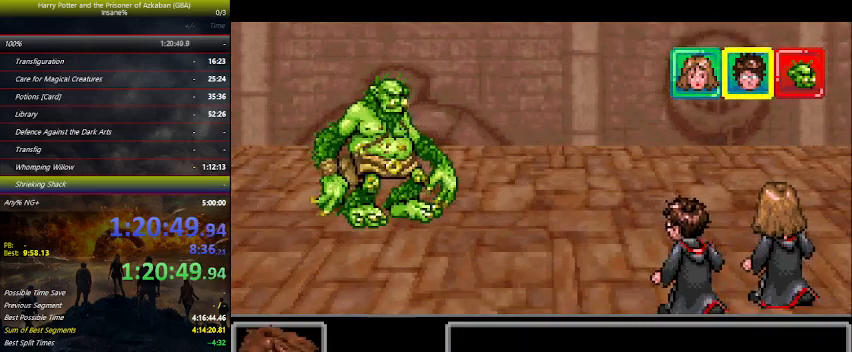
{"keys": ["space"], "mouse_move": "still", "events": [[34, "space", "up"], [134, "space", "down"], [167, "space", "up"], [334, "space", "down"], [367, "space", "up"], [500, "space", "down"]]}
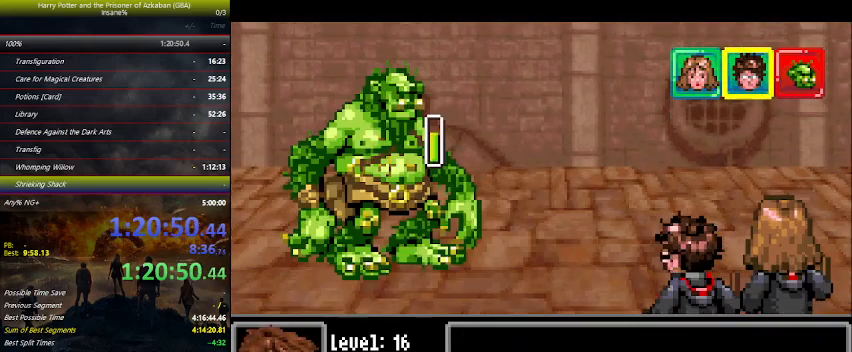
{"keys": ["space"], "mouse_move": "still", "events": [[67, "space", "up"], [134, "space", "down"], [200, "space", "up"], [334, "space", "down"], [367, "space", "up"], [467, "space", "down"]]}
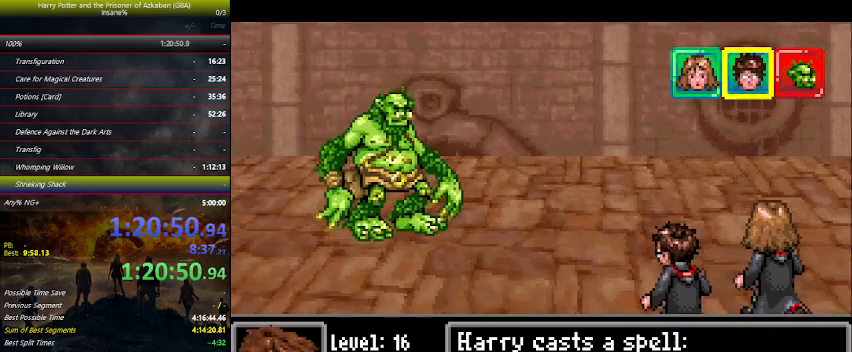
{"keys": [], "mouse_move": "still", "events": [[67, "space", "up"], [167, "space", "down"], [267, "space", "up"], [400, "space", "down"], [434, "space", "up"]]}
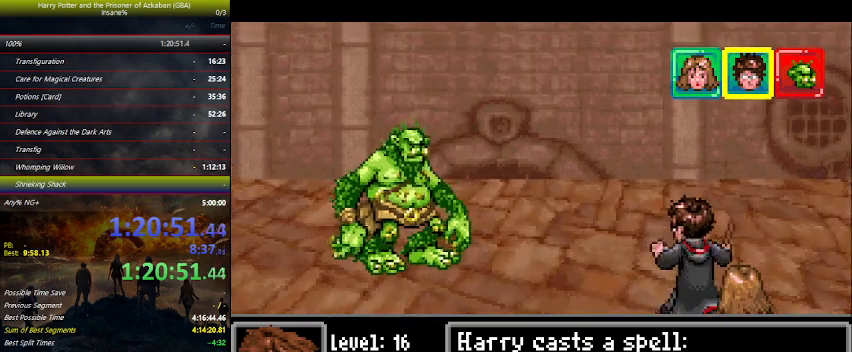
{"keys": ["space"], "mouse_move": "still", "events": [[34, "space", "down"], [167, "space", "up"], [234, "space", "down"], [334, "space", "up"], [400, "space", "down"]]}
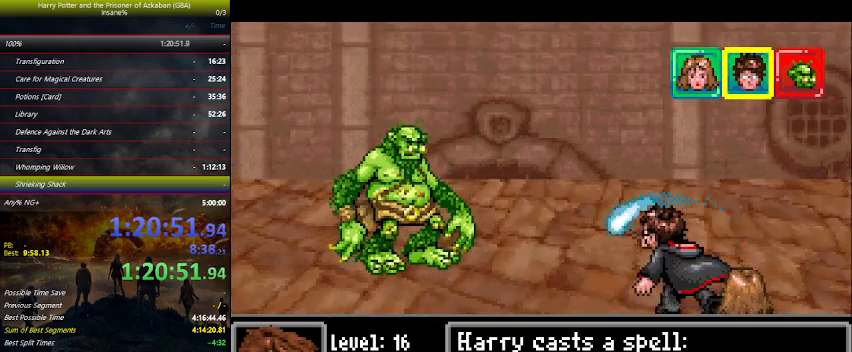
{"keys": ["space"], "mouse_move": "still", "events": [[67, "space", "up"], [100, "space", "down"], [200, "space", "up"], [267, "space", "down"], [367, "space", "up"], [467, "space", "down"]]}
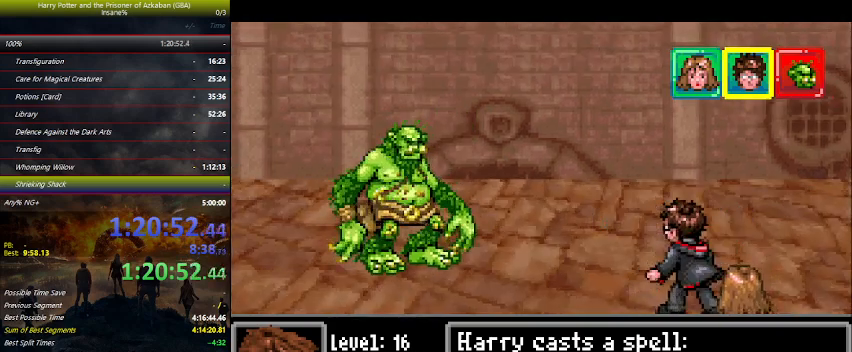
{"keys": [], "mouse_move": "still", "events": [[100, "space", "up"], [167, "space", "down"], [300, "space", "up"], [334, "space", "down"], [434, "space", "up"]]}
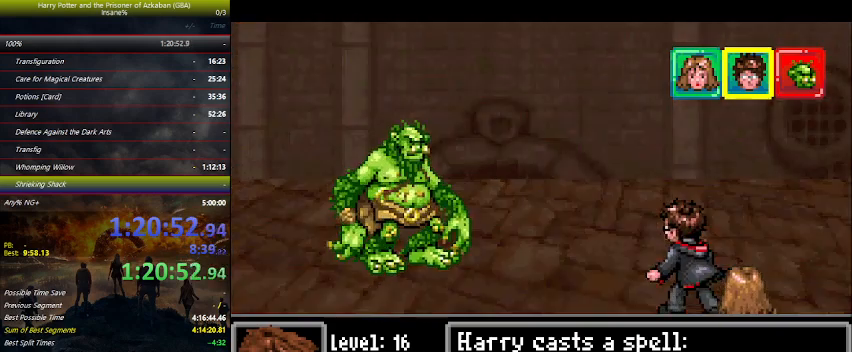
{"keys": [], "mouse_move": "still", "events": [[34, "space", "down"], [134, "space", "up"], [200, "space", "down"], [300, "space", "up"], [400, "space", "down"], [500, "space", "up"]]}
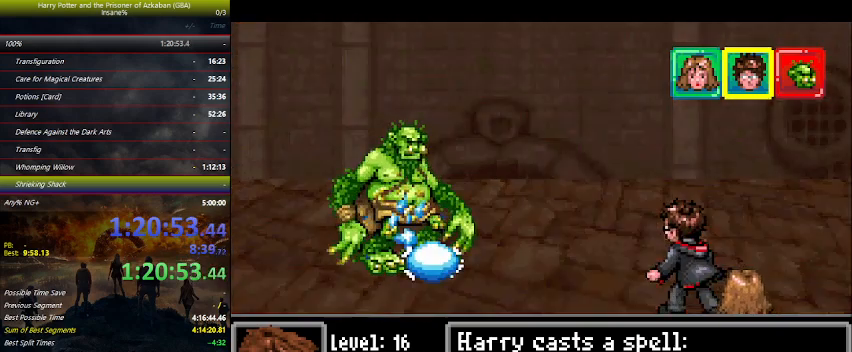
{"keys": ["space"], "mouse_move": "still", "events": [[134, "space", "down"], [167, "space", "up"], [334, "space", "down"], [434, "space", "up"], [500, "space", "down"]]}
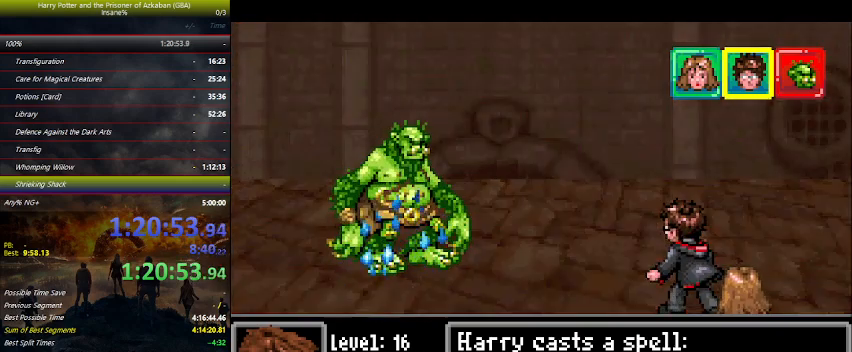
{"keys": ["space"], "mouse_move": "still", "events": [[100, "space", "up"], [200, "space", "down"], [334, "space", "up"], [434, "space", "down"]]}
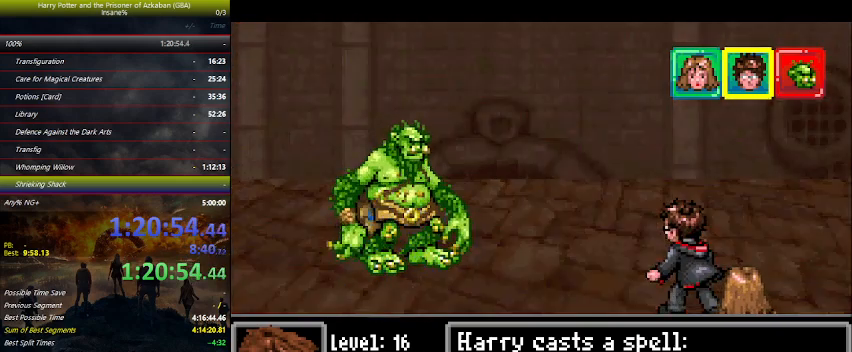
{"keys": ["space"], "mouse_move": "still", "events": [[34, "space", "up"], [67, "space", "down"], [167, "space", "up"], [300, "space", "down"], [367, "space", "up"], [500, "space", "down"]]}
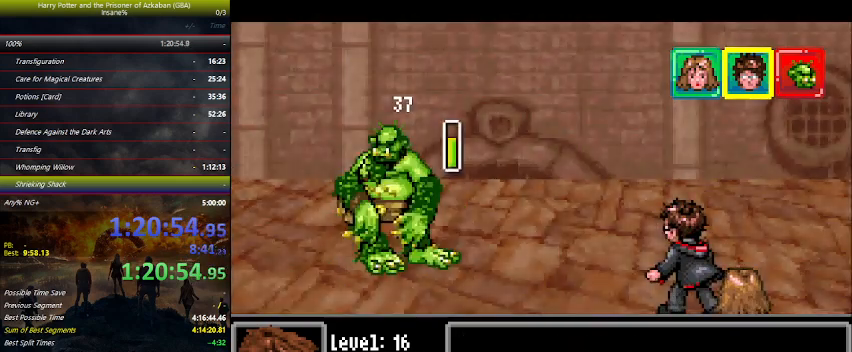
{"keys": [], "mouse_move": "still", "events": [[34, "space", "up"], [167, "space", "down"], [234, "space", "up"], [400, "space", "down"], [434, "space", "up"]]}
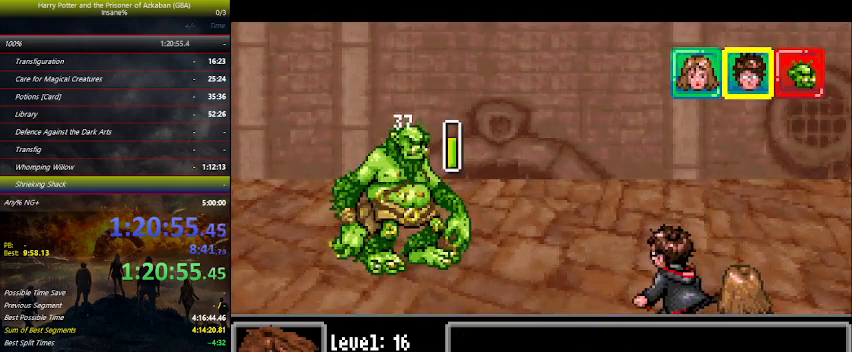
{"keys": ["space"], "mouse_move": "still", "events": [[67, "space", "down"], [100, "space", "up"], [234, "space", "down"], [334, "space", "up"], [434, "space", "down"]]}
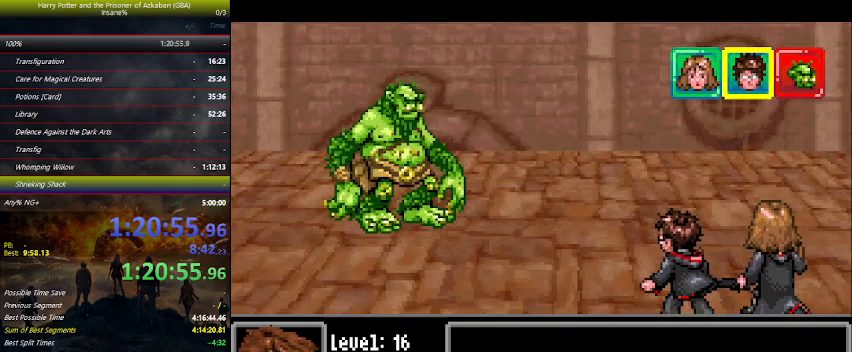
{"keys": [], "mouse_move": "still", "events": [[67, "space", "up"], [200, "space", "down"], [367, "space", "up"], [400, "space", "down"], [500, "space", "up"]]}
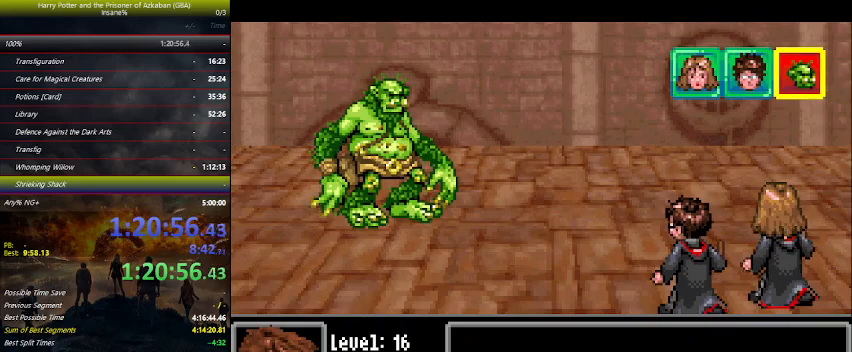
{"keys": ["space"], "mouse_move": "still", "events": [[134, "space", "down"], [167, "space", "up"], [267, "space", "down"], [367, "space", "up"], [467, "space", "down"]]}
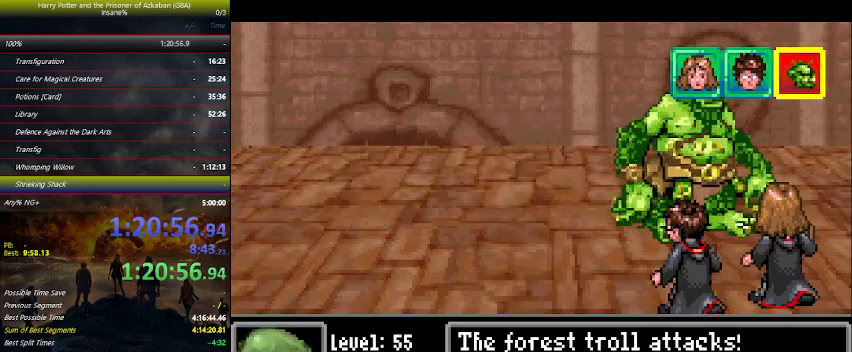
{"keys": [], "mouse_move": "still", "events": [[67, "space", "up"], [167, "space", "down"], [234, "space", "up"], [400, "space", "down"], [434, "space", "up"]]}
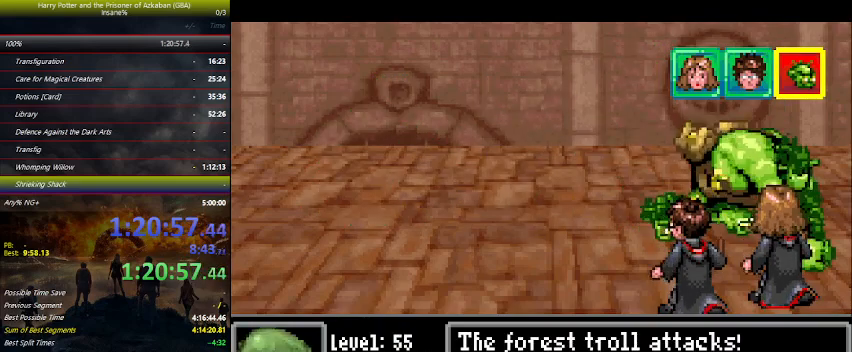
{"keys": [], "mouse_move": "still", "events": [[67, "space", "down"], [167, "space", "up"], [267, "space", "down"], [300, "space", "up"], [467, "space", "down"], [500, "space", "up"]]}
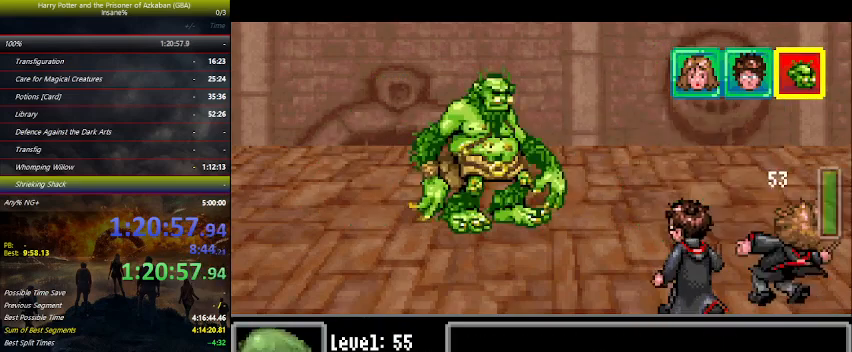
{"keys": [], "mouse_move": "still", "events": [[134, "space", "down"], [234, "space", "up"]]}
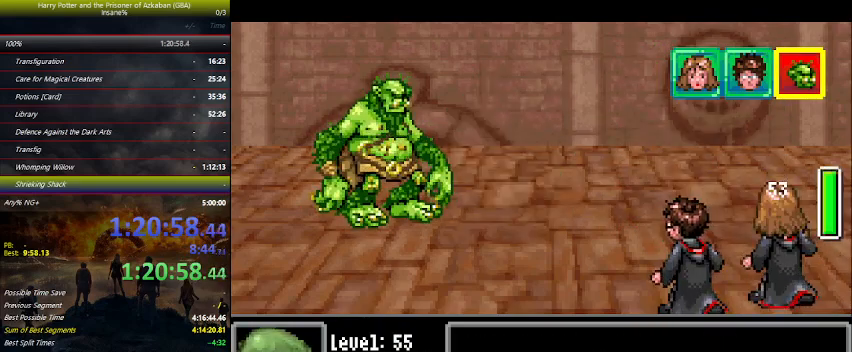
{"keys": [], "mouse_move": "still", "events": []}
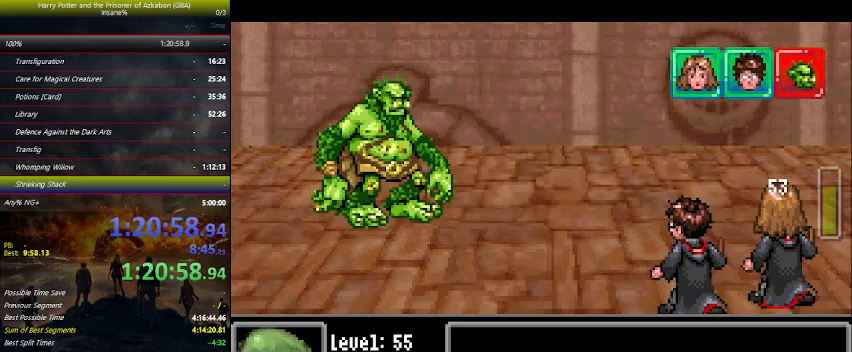
{"keys": [], "mouse_move": "still", "events": []}
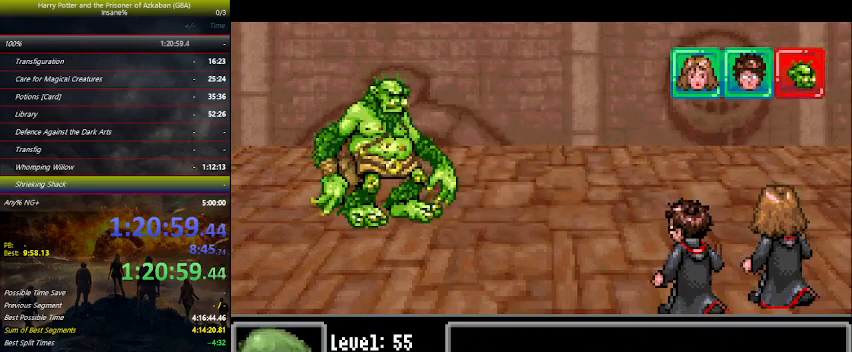
{"keys": [], "mouse_move": "still", "events": []}
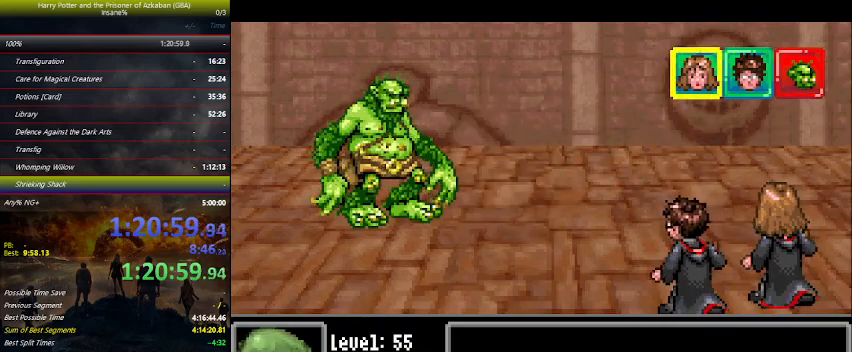
{"keys": ["right"], "mouse_move": "still", "events": [[334, "space", "down"], [434, "space", "up"], [500, "right", "down"]]}
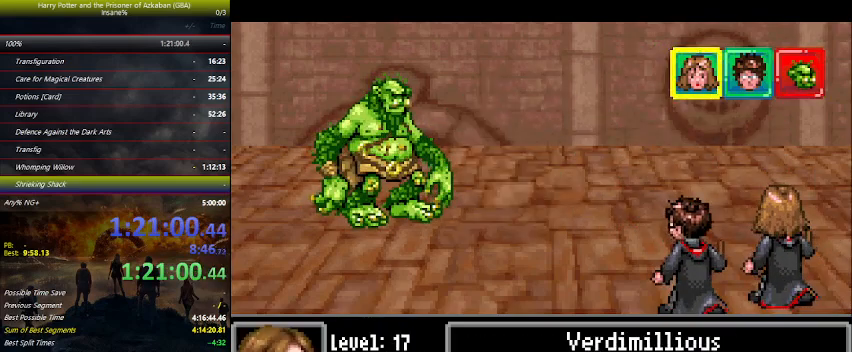
{"keys": ["space"], "mouse_move": "still", "events": [[34, "right", "up"], [100, "right", "down"], [167, "right", "up"], [234, "space", "down"], [267, "space", "up"], [300, "right", "down"], [367, "right", "up"], [400, "space", "down"], [467, "space", "up"], [500, "space", "down"]]}
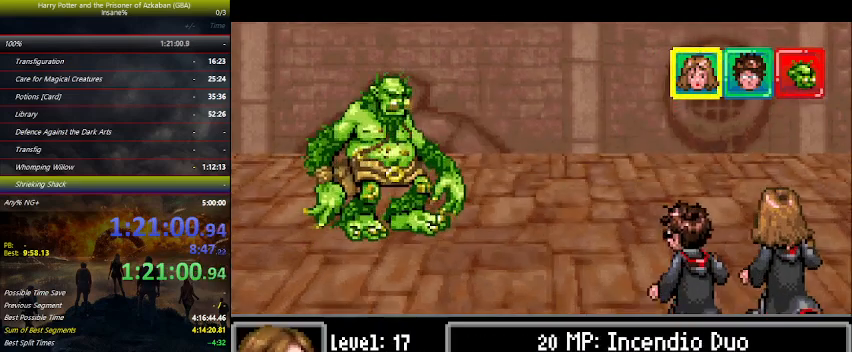
{"keys": ["space"], "mouse_move": "still", "events": [[67, "space", "up"], [100, "space", "down"], [134, "space", "up"], [200, "space", "down"], [234, "space", "up"], [334, "space", "down"], [400, "space", "up"], [500, "space", "down"]]}
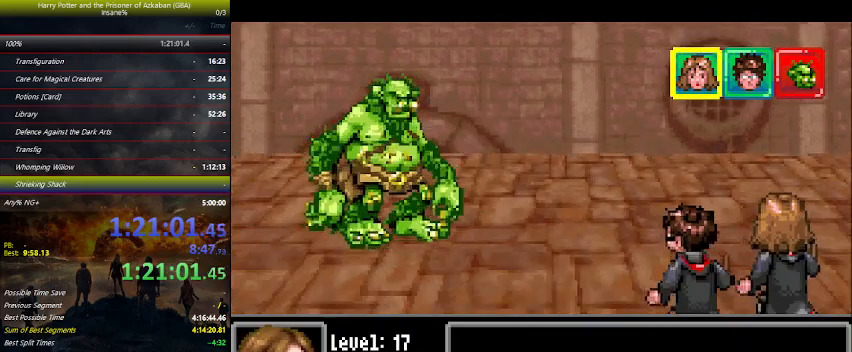
{"keys": [], "mouse_move": "still", "events": [[67, "space", "up"]]}
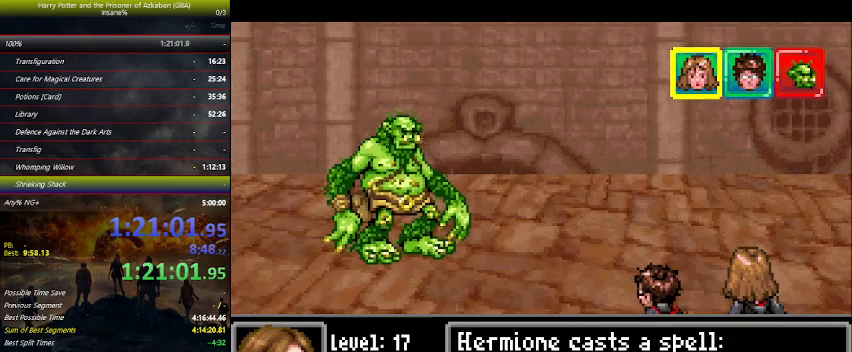
{"keys": [], "mouse_move": "still", "events": []}